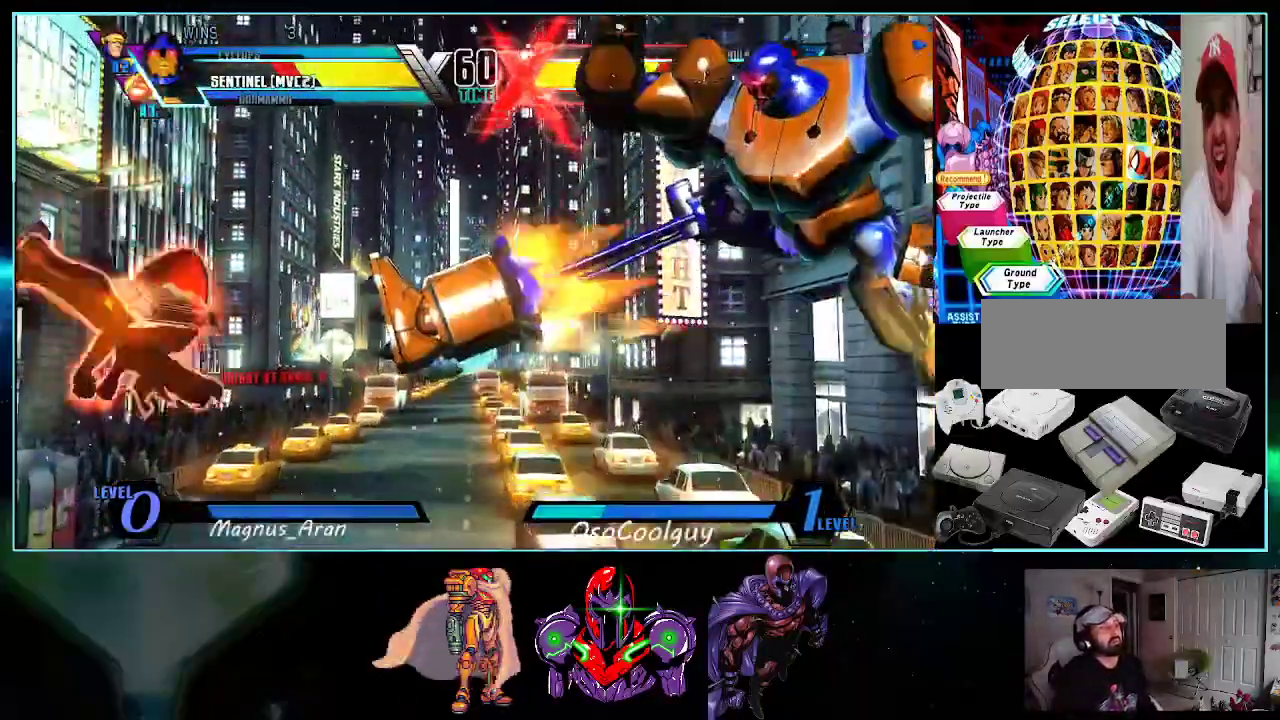
Gameplay with a controller (Nintendo layout); each line is a JSON object with the inputs held at the frame after it. "events" lists button and stick changes between this image and that frame as [ms after this image, input, new state], when the widget could be followed in between. Not read: L3 R3.
{"buttons": ["DPAD_LEFT"], "events": [[17, "DPAD_UP", "down"], [50, "A", "down"], [117, "A", "up"], [133, "DPAD_RIGHT", "up"], [367, "DPAD_LEFT", "down"], [417, "DPAD_UP", "up"]]}
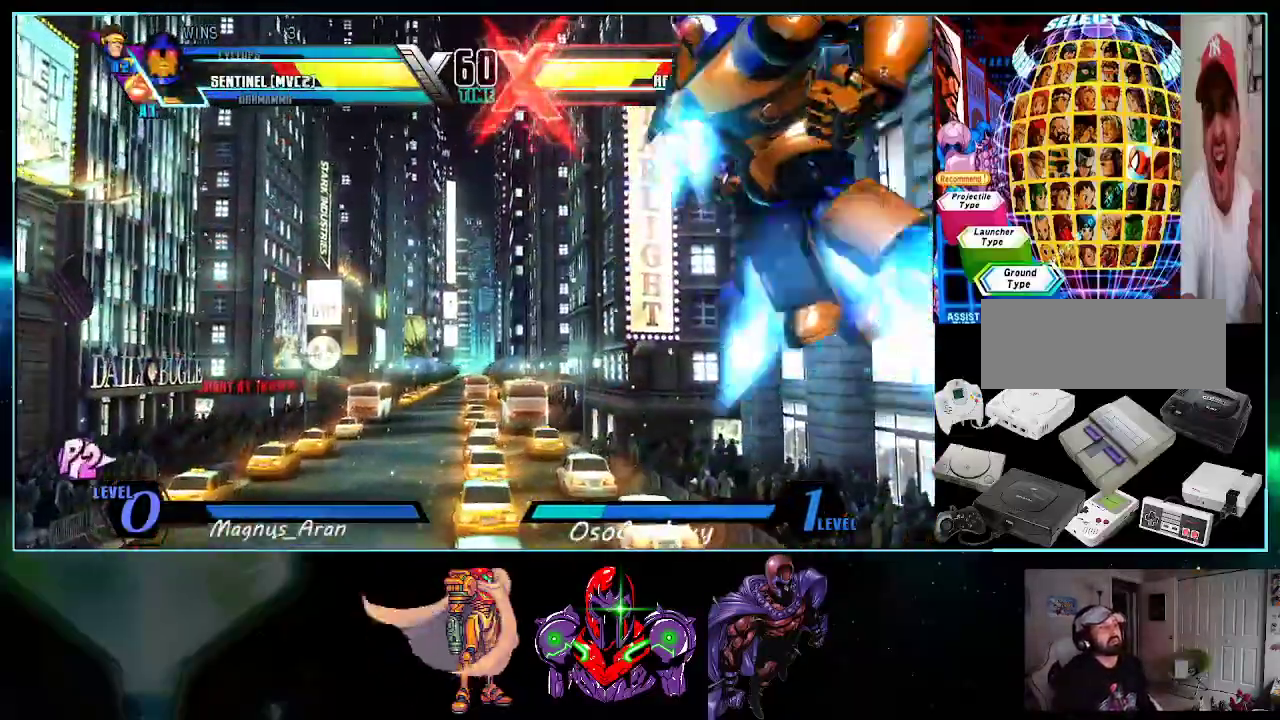
{"buttons": ["DPAD_LEFT"], "events": [[17, "DPAD_DOWN", "down"], [200, "DPAD_DOWN", "up"]]}
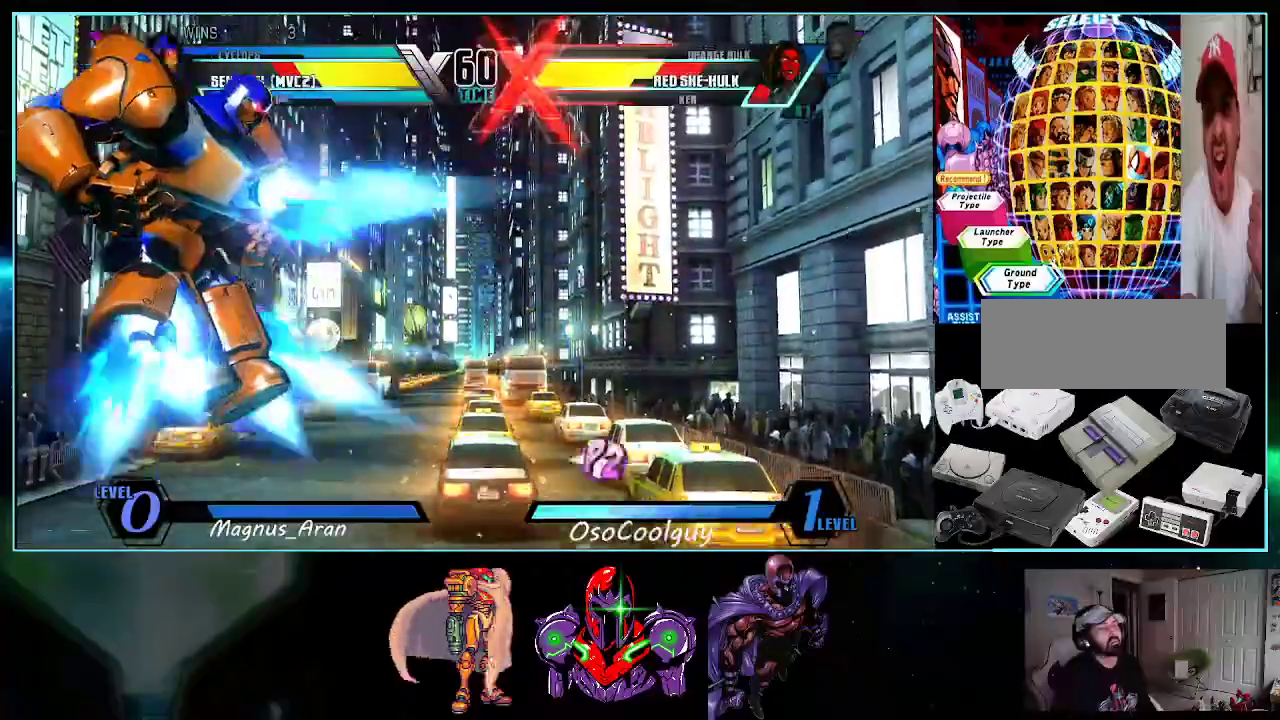
{"buttons": ["DPAD_LEFT"], "events": [[17, "DPAD_DOWN", "down"], [17, "DPAD_LEFT", "up"], [83, "DPAD_LEFT", "down"], [117, "DPAD_DOWN", "up"], [167, "A", "down"], [233, "A", "up"], [300, "B", "down"], [417, "B", "up"]]}
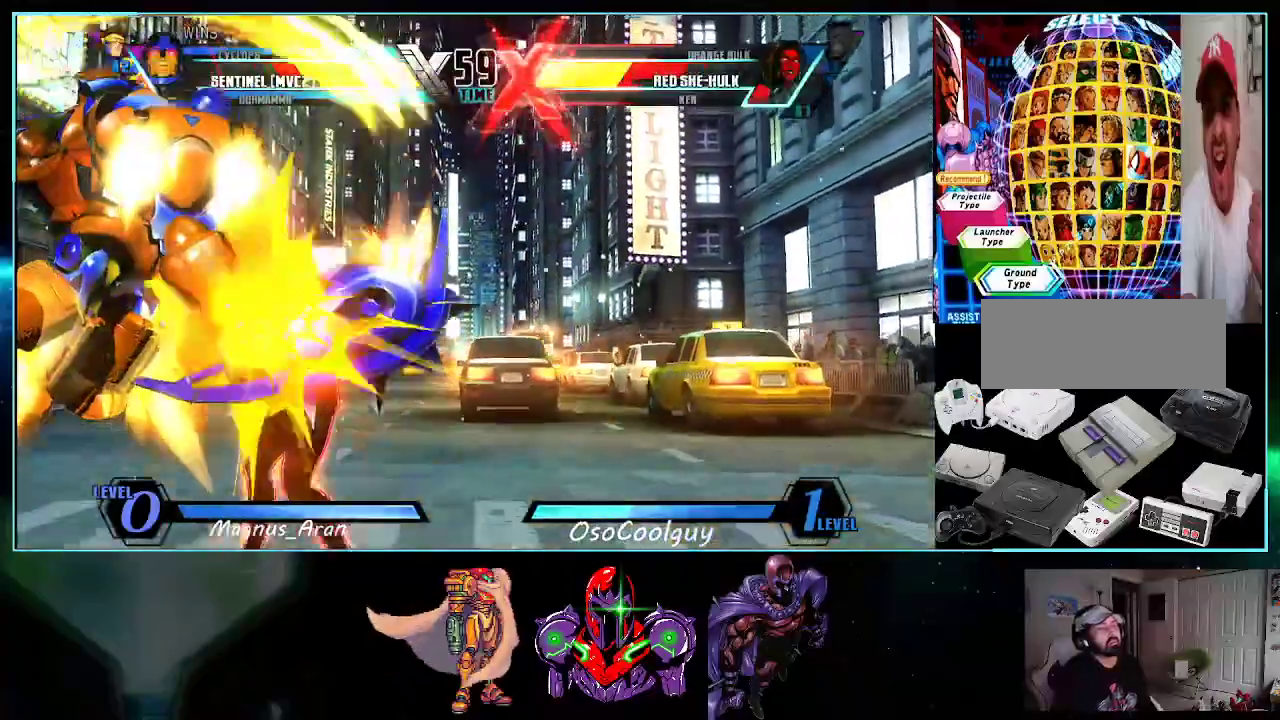
{"buttons": [], "events": [[200, "DPAD_DOWN", "down"], [300, "Y", "down"], [383, "Y", "up"], [417, "DPAD_DOWN", "up"], [417, "DPAD_LEFT", "up"]]}
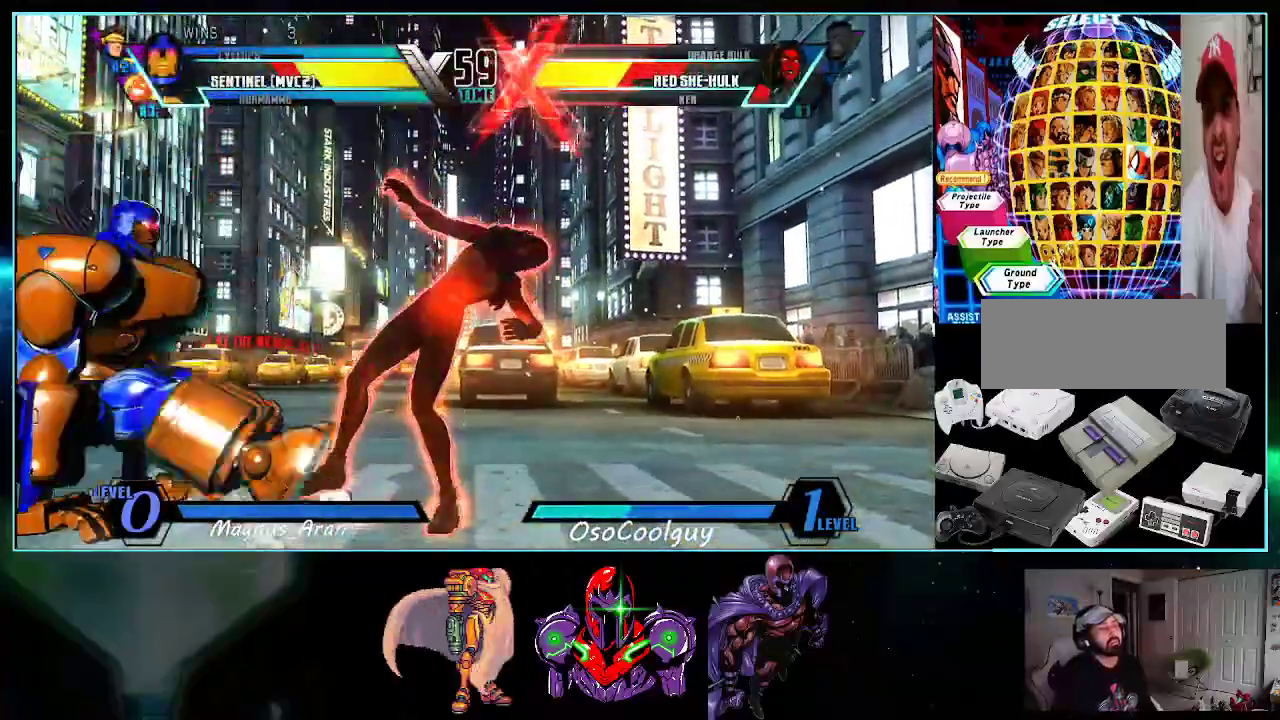
{"buttons": [], "events": [[417, "A", "down"], [483, "A", "up"]]}
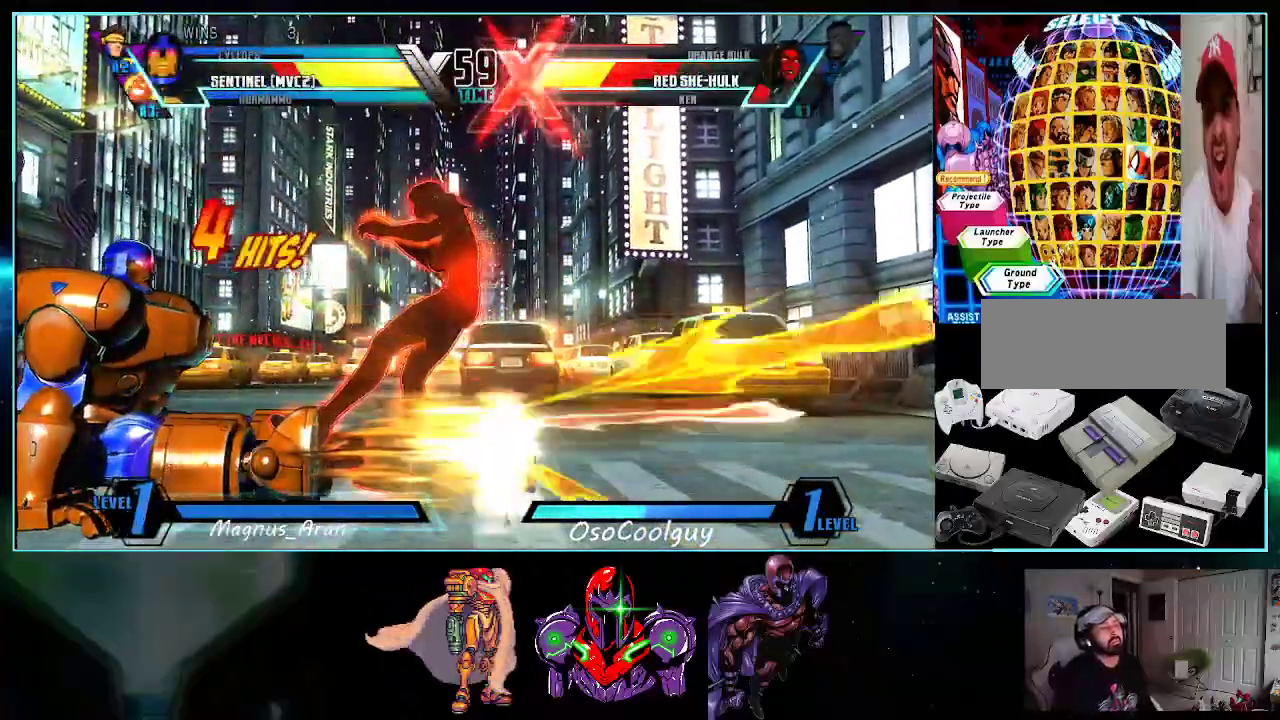
{"buttons": ["DPAD_UP"], "events": [[83, "A", "down"], [133, "A", "up"], [267, "DPAD_UP", "down"]]}
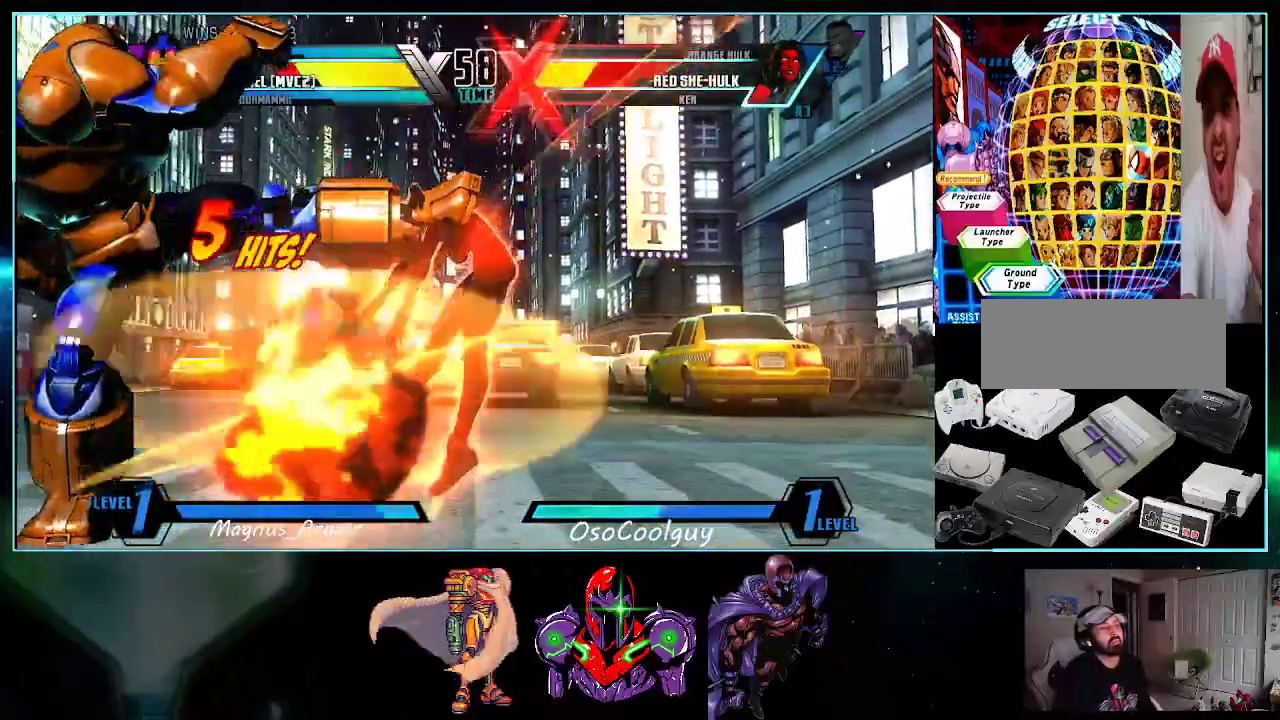
{"buttons": ["DPAD_UP"]}
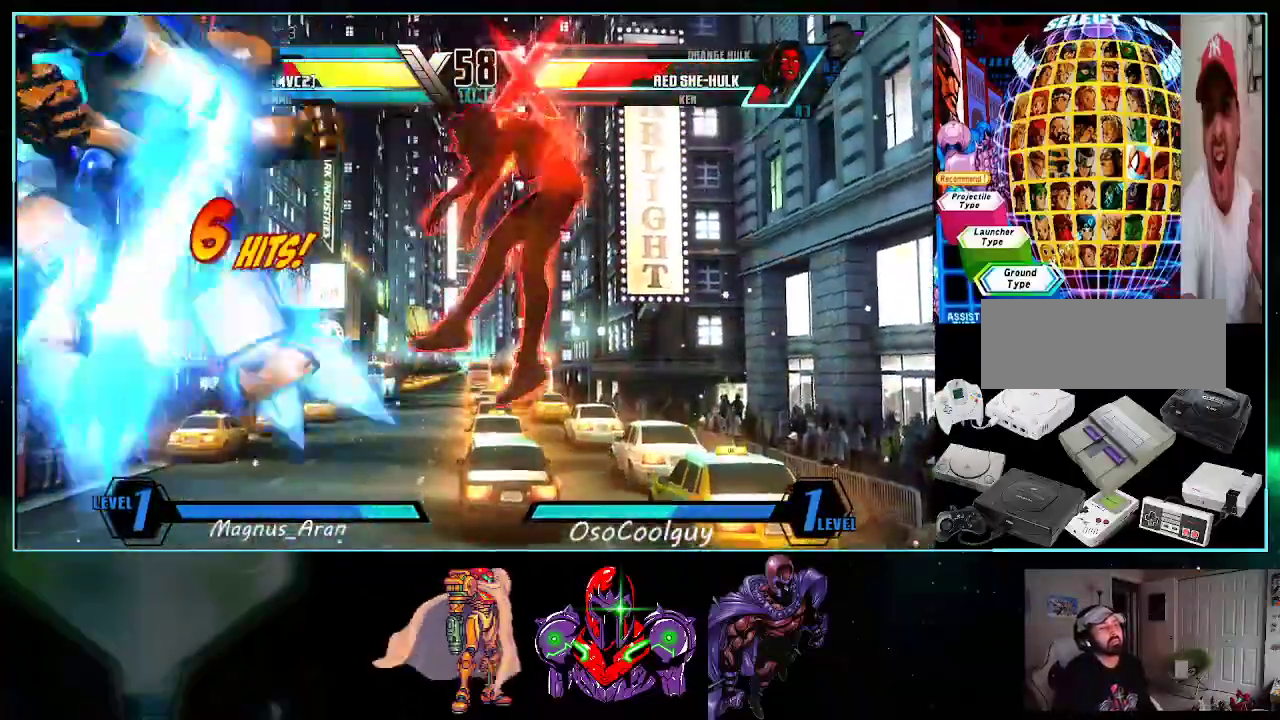
{"buttons": []}
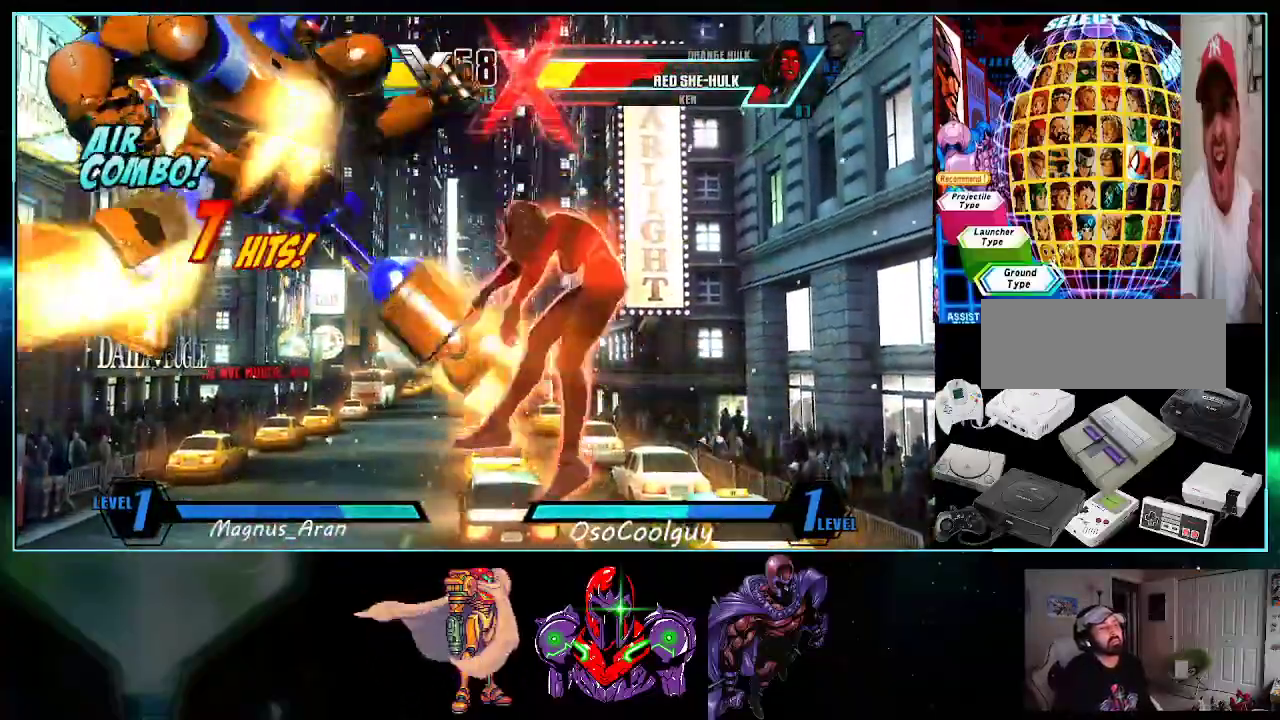
{"buttons": ["DPAD_UP", "DPAD_RIGHT"]}
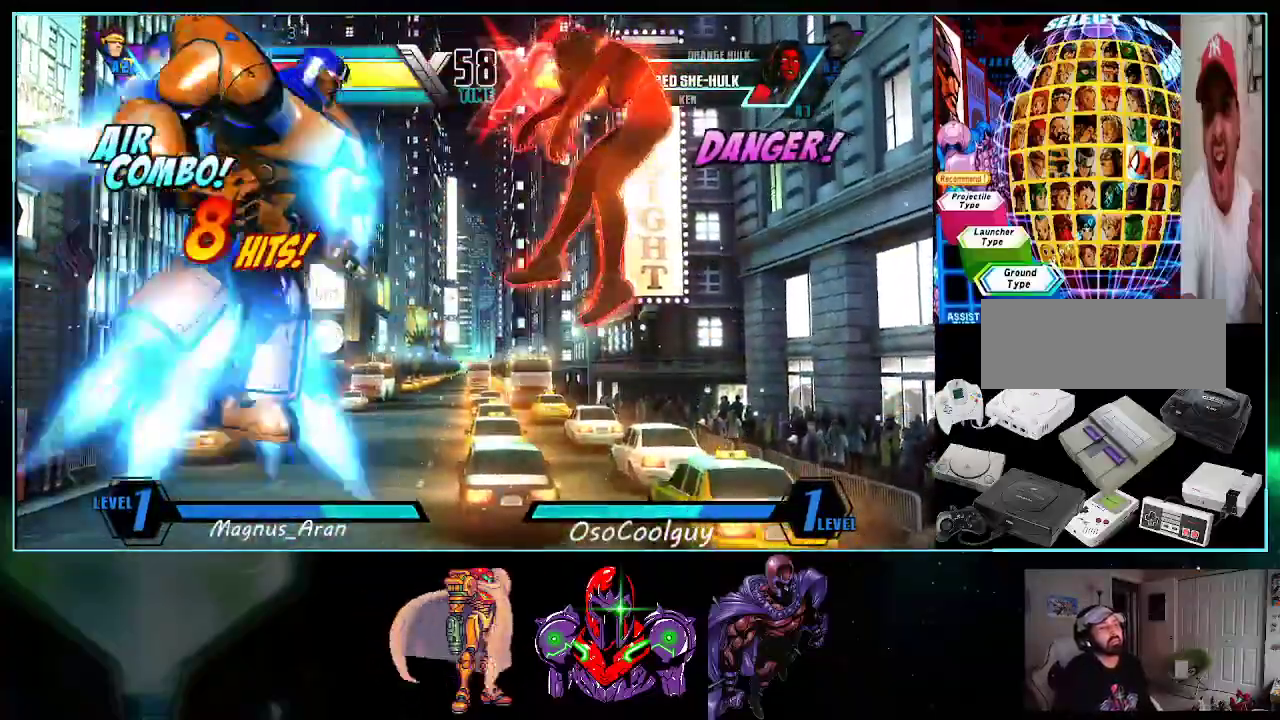
{"buttons": ["DPAD_RIGHT"], "events": [[150, "X", "down"], [200, "DPAD_RIGHT", "up"], [233, "DPAD_UP", "up"], [233, "X", "up"], [300, "Y", "down"], [400, "Y", "up"], [483, "DPAD_RIGHT", "down"]]}
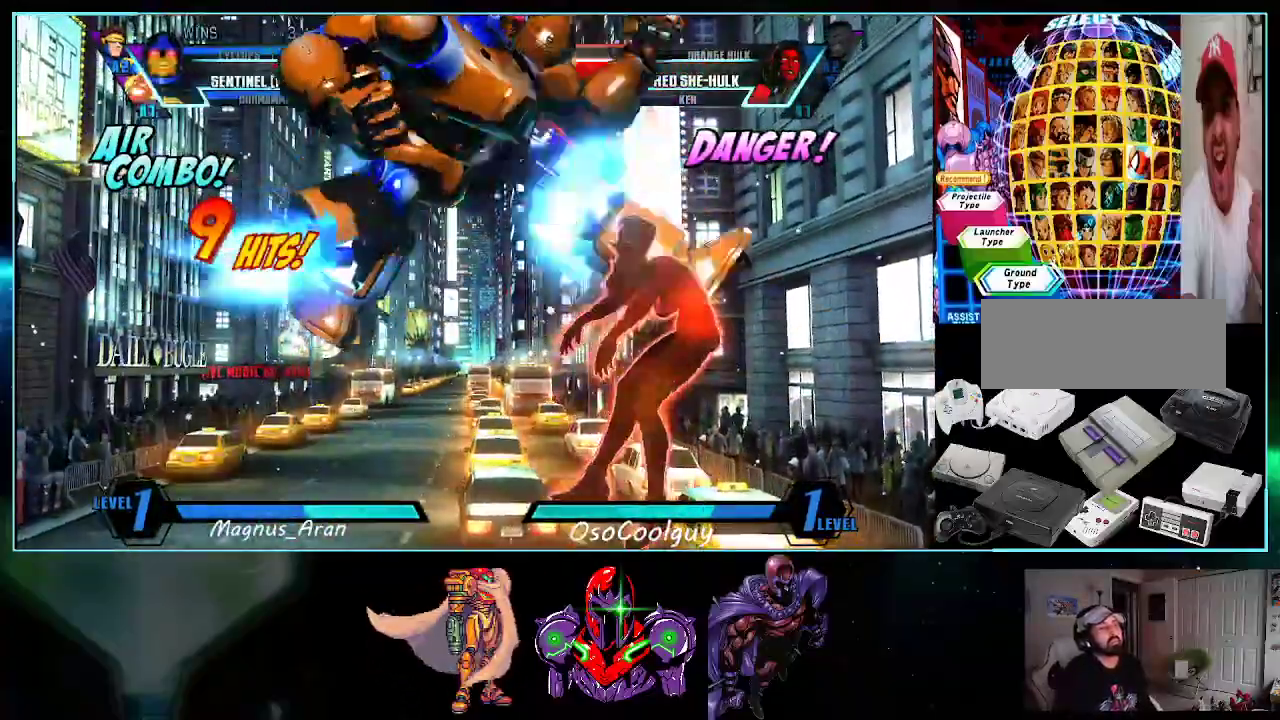
{"buttons": ["DPAD_LEFT"], "events": [[50, "DPAD_DOWN", "down"], [83, "DPAD_RIGHT", "up"], [117, "DPAD_LEFT", "down"], [133, "DPAD_DOWN", "up"], [183, "A", "down"], [200, "DPAD_LEFT", "up"], [233, "A", "up"], [333, "Y", "down"], [367, "DPAD_RIGHT", "down"], [383, "Y", "up"], [417, "DPAD_DOWN", "down"], [417, "DPAD_RIGHT", "up"], [450, "DPAD_LEFT", "down"], [483, "DPAD_DOWN", "up"]]}
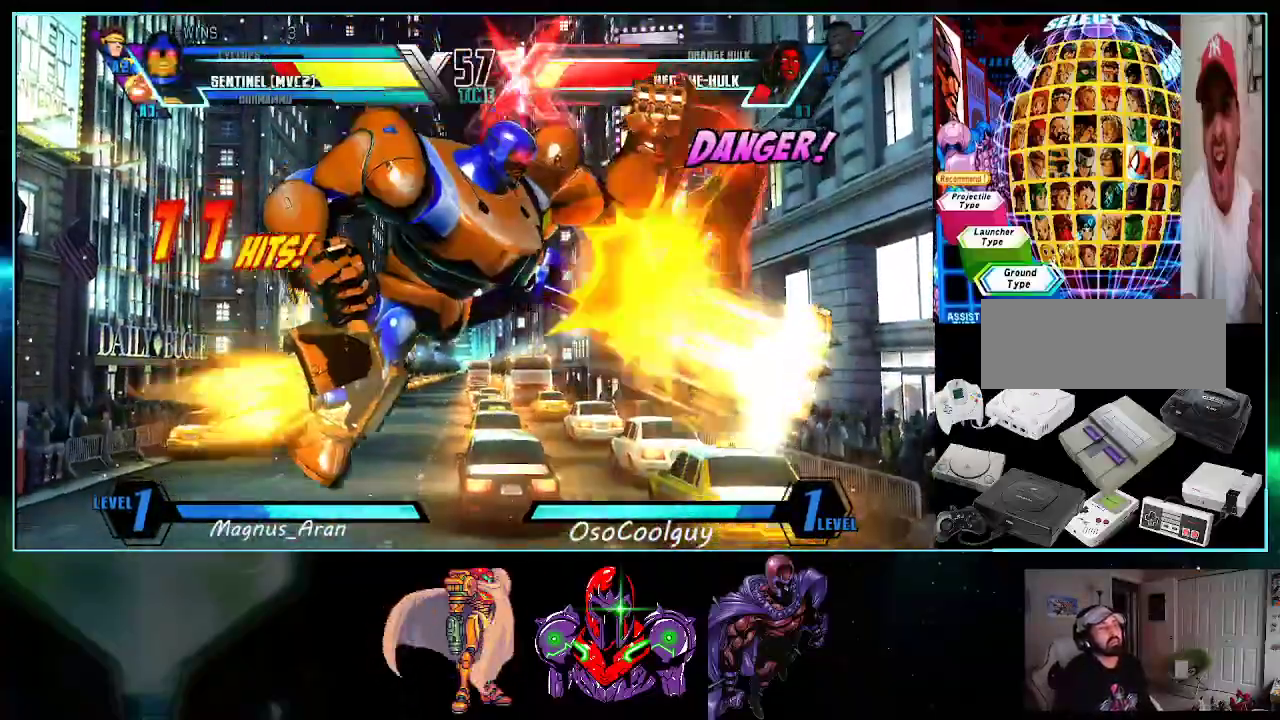
{"buttons": [], "events": [[50, "A", "down"], [50, "DPAD_LEFT", "up"], [83, "A", "up"], [150, "DPAD_UP", "down"], [167, "Y", "down"], [233, "Y", "up"], [267, "DPAD_RIGHT", "down"], [450, "DPAD_RIGHT", "up"], [450, "X", "down"], [483, "DPAD_UP", "up"], [483, "X", "up"]]}
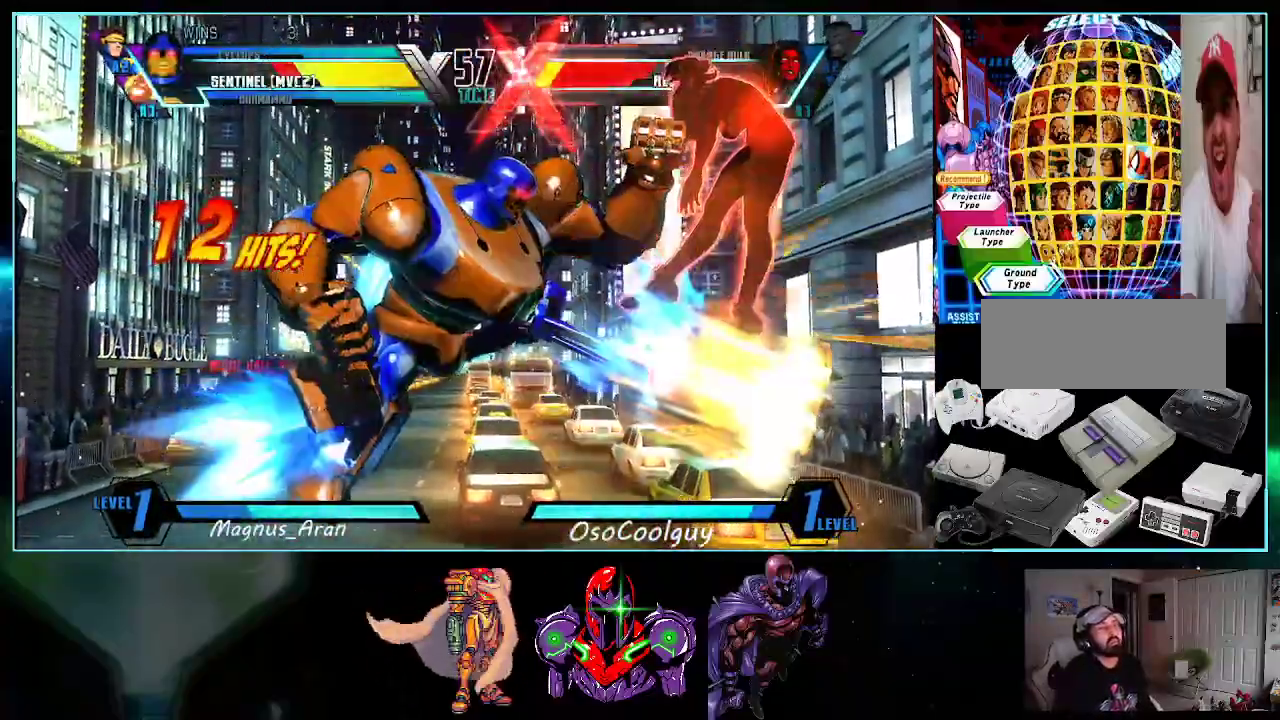
{"buttons": [], "events": []}
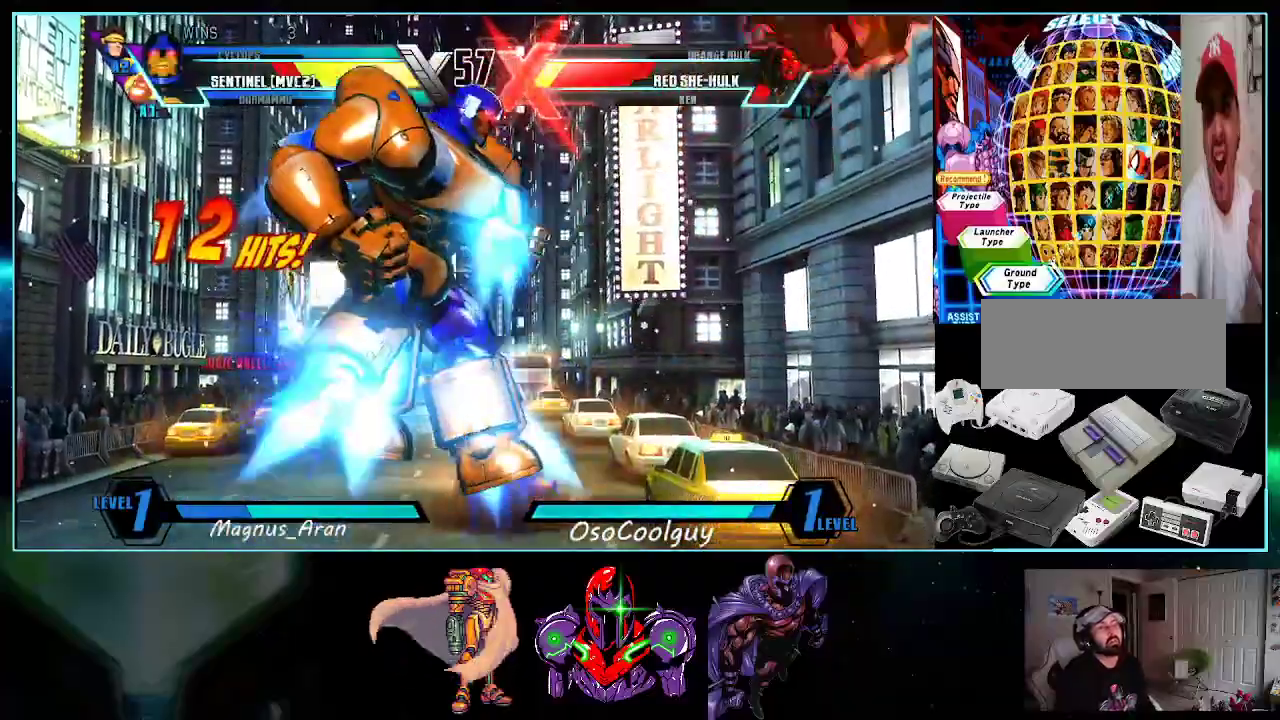
{"buttons": ["A", "B", "DPAD_LEFT"], "events": [[83, "DPAD_RIGHT", "down"], [200, "B", "down"], [333, "B", "up"], [367, "DPAD_DOWN", "down"], [367, "DPAD_RIGHT", "up"], [383, "DPAD_LEFT", "down"], [417, "DPAD_DOWN", "up"], [483, "A", "down"], [483, "B", "down"]]}
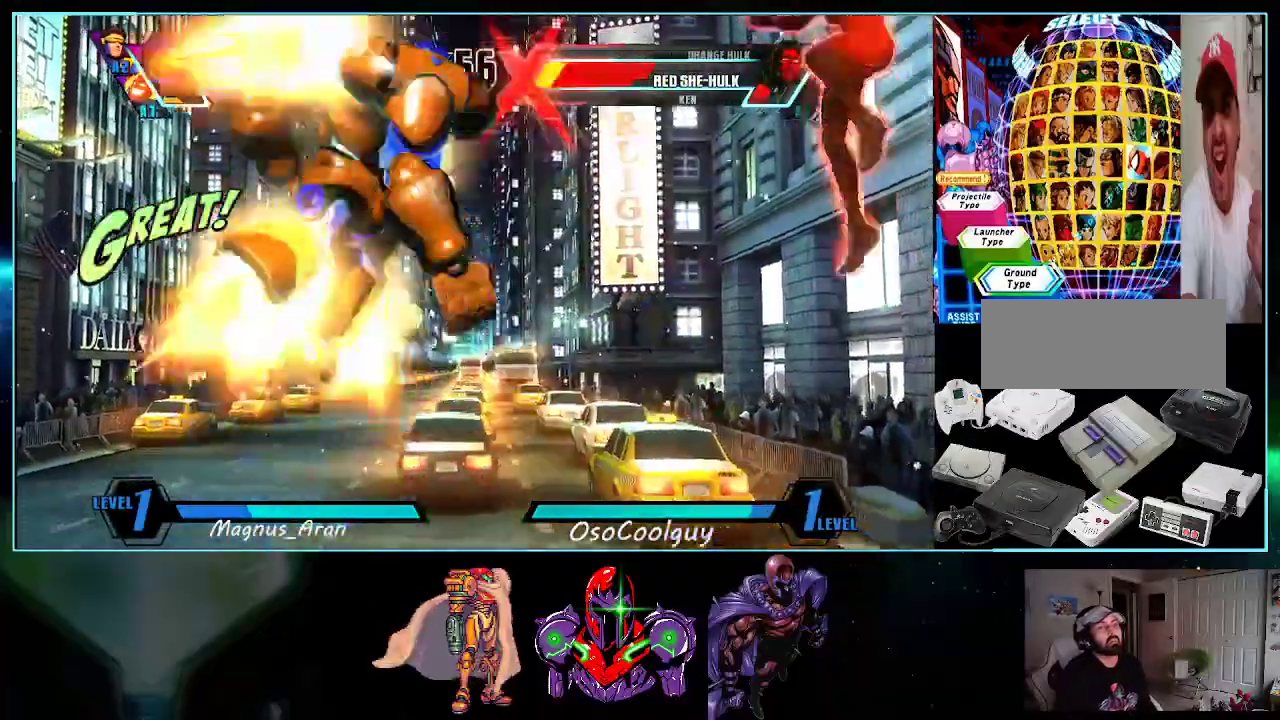
{"buttons": ["DPAD_LEFT"], "events": [[50, "A", "up"], [50, "B", "up"]]}
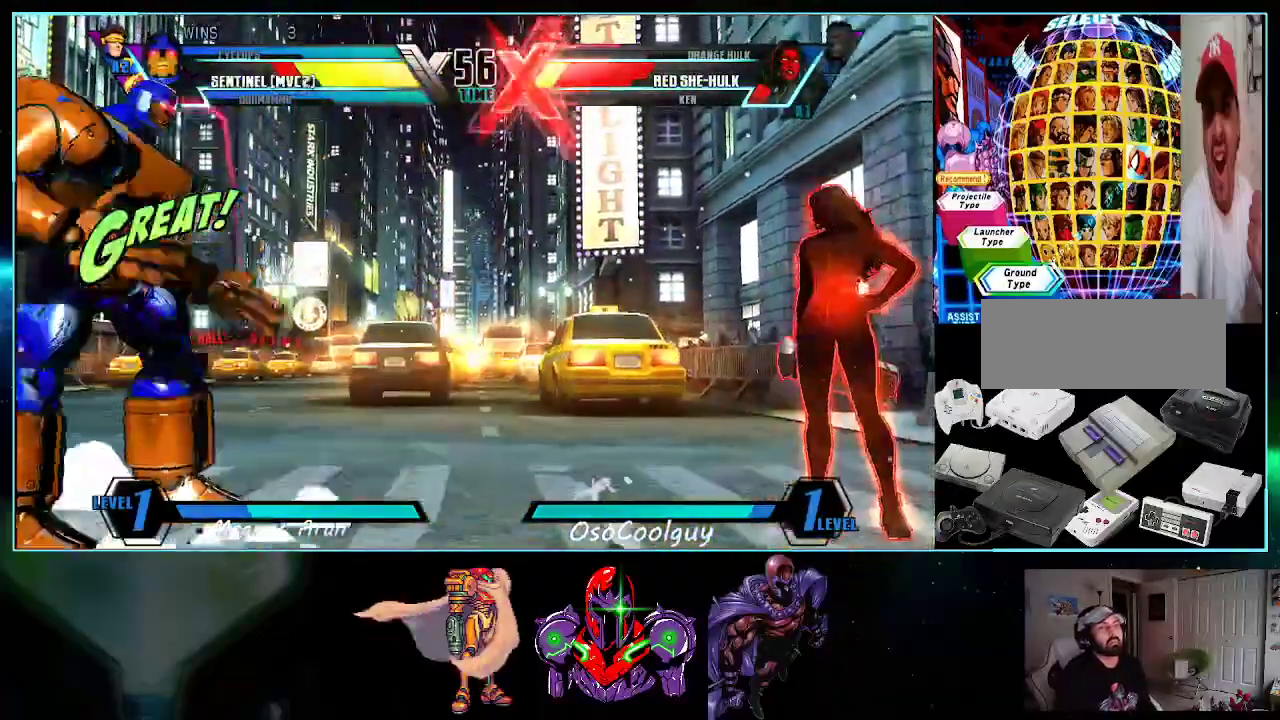
{"buttons": ["DPAD_DOWN", "DPAD_LEFT"], "events": [[267, "DPAD_DOWN", "down"]]}
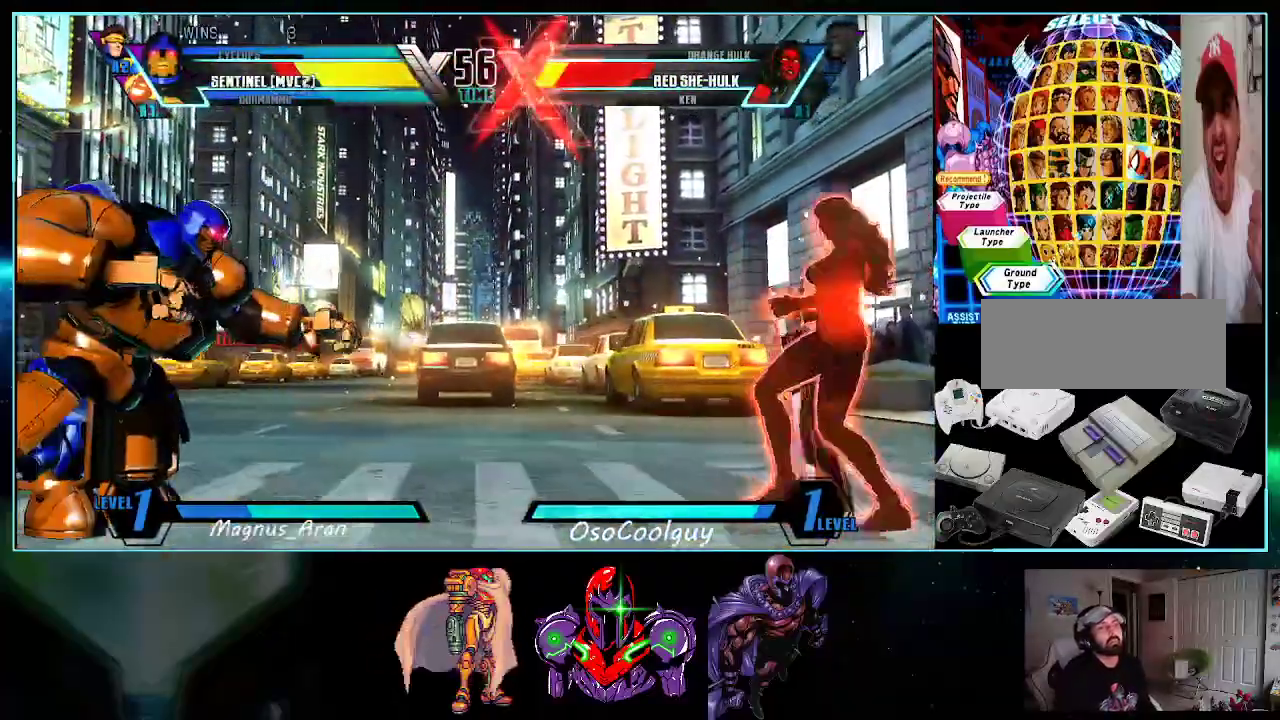
{"buttons": ["B", "DPAD_DOWN", "DPAD_LEFT"], "events": [[50, "DPAD_DOWN", "up"], [300, "X", "down"], [300, "Y", "down"], [367, "X", "up"], [367, "Y", "up"], [417, "DPAD_DOWN", "down"], [483, "B", "down"]]}
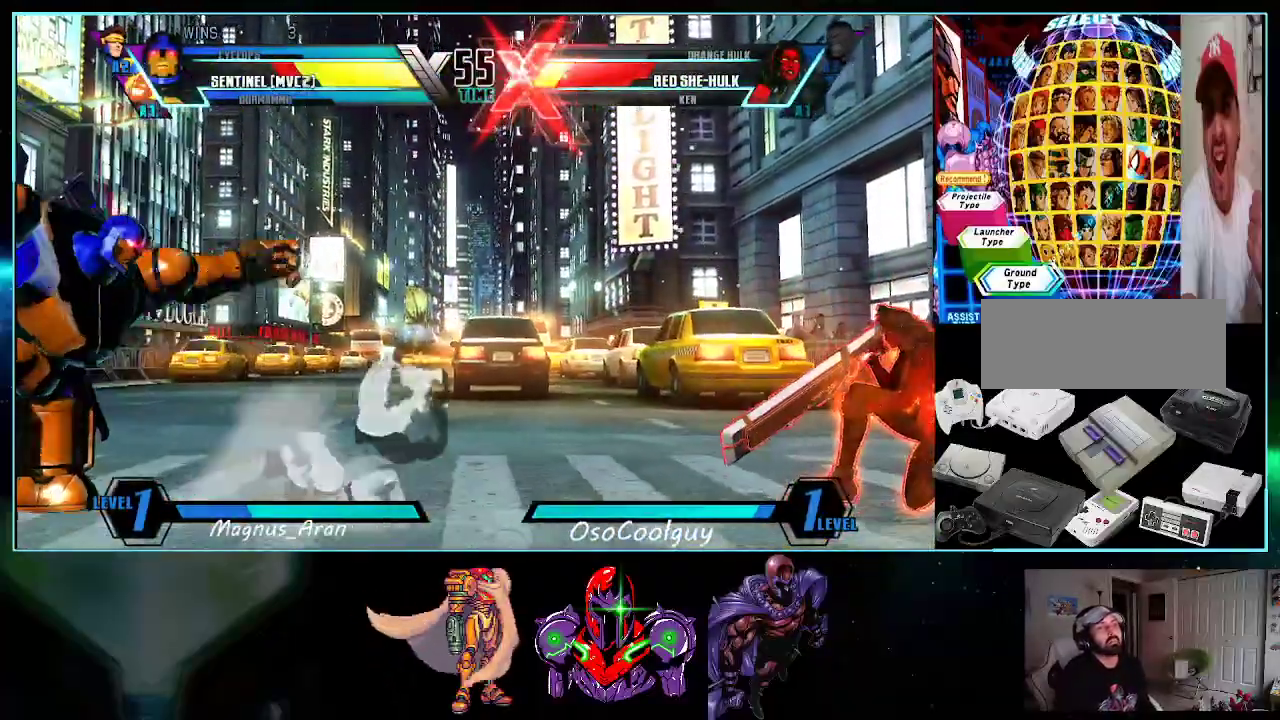
{"buttons": ["DPAD_DOWN"], "events": [[50, "B", "up"], [167, "DPAD_DOWN", "up"], [200, "DPAD_LEFT", "up"], [267, "DPAD_DOWN", "down"], [333, "DPAD_LEFT", "down"], [367, "DPAD_DOWN", "up"], [383, "A", "down"], [417, "DPAD_LEFT", "up"], [450, "A", "up"], [450, "DPAD_DOWN", "down"]]}
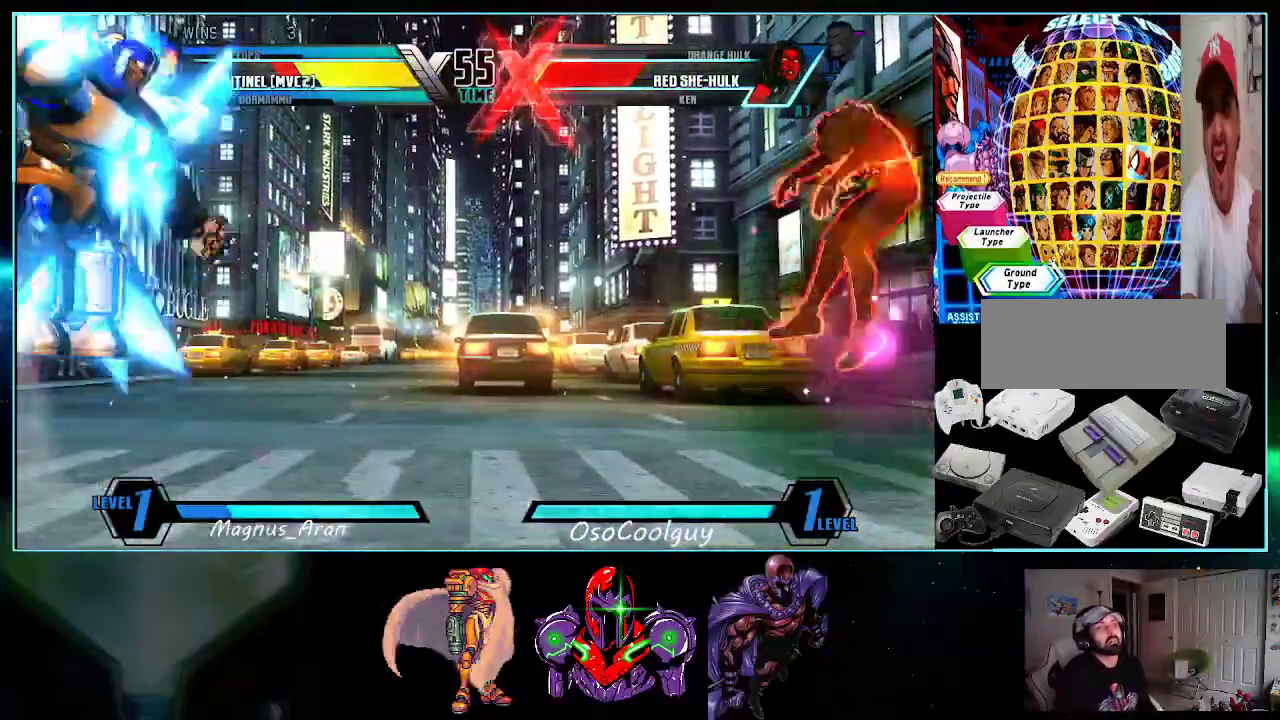
{"buttons": ["B", "DPAD_DOWN", "DPAD_LEFT"], "events": [[17, "DPAD_LEFT", "down"], [50, "A", "down"], [50, "DPAD_DOWN", "up"], [83, "DPAD_LEFT", "up"], [117, "A", "up"], [183, "DPAD_LEFT", "down"], [233, "DPAD_LEFT", "up"], [300, "DPAD_LEFT", "down"], [367, "DPAD_DOWN", "down"], [483, "B", "down"]]}
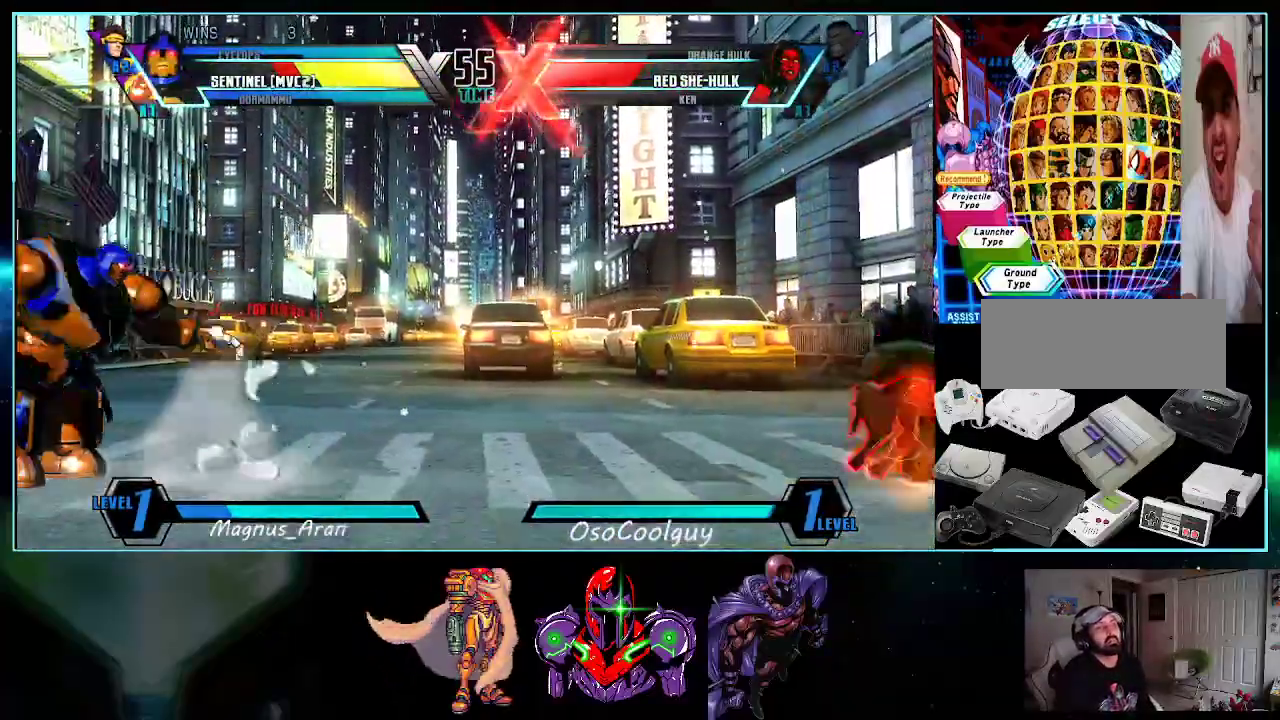
{"buttons": ["DPAD_DOWN", "DPAD_LEFT"], "events": [[83, "B", "up"], [83, "DPAD_LEFT", "up"], [117, "DPAD_DOWN", "up"], [133, "DPAD_RIGHT", "down"], [167, "DPAD_DOWN", "down"], [200, "DPAD_RIGHT", "up"], [233, "DPAD_LEFT", "down"], [300, "DPAD_DOWN", "up"], [400, "A", "down"], [400, "DPAD_LEFT", "up"], [450, "A", "up"], [450, "DPAD_DOWN", "down"], [483, "DPAD_LEFT", "down"]]}
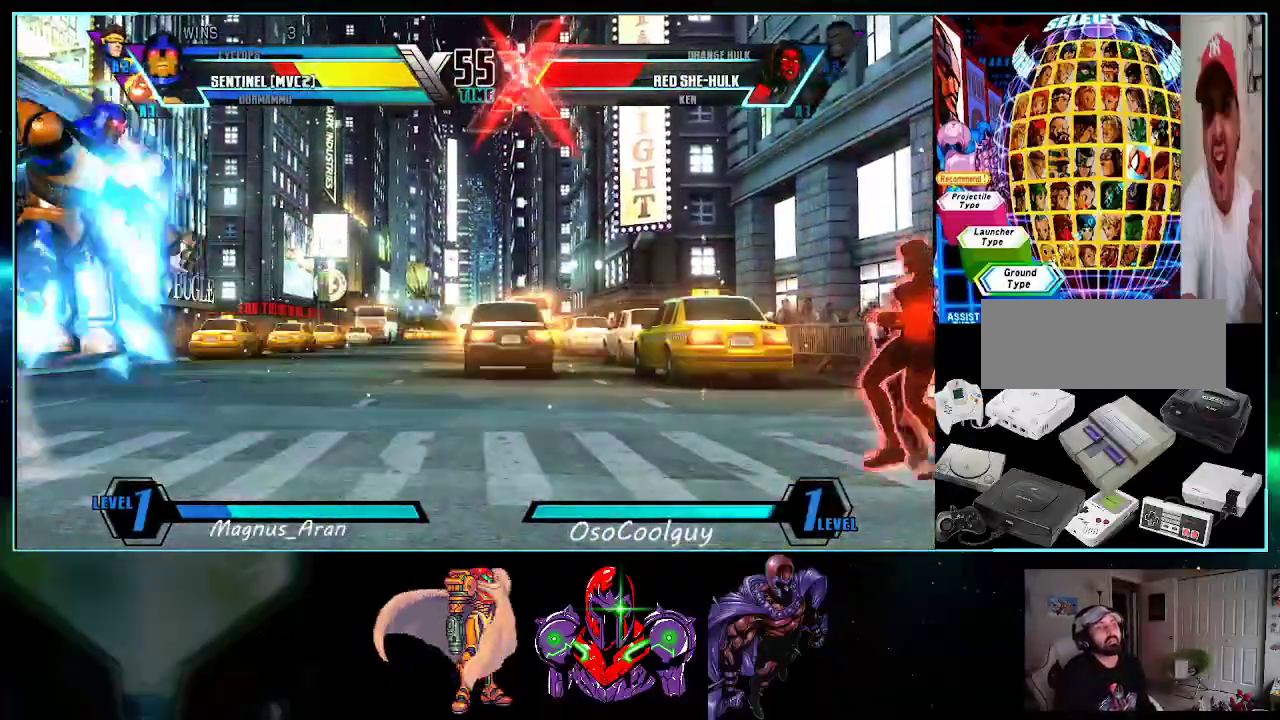
{"buttons": ["DPAD_DOWN", "DPAD_LEFT"], "events": [[50, "A", "down"], [50, "DPAD_DOWN", "up"], [83, "DPAD_LEFT", "up"], [117, "A", "up"], [200, "DPAD_LEFT", "down"], [300, "DPAD_LEFT", "up"], [333, "DPAD_LEFT", "down"], [383, "DPAD_DOWN", "down"], [417, "DPAD_LEFT", "up"], [450, "DPAD_LEFT", "down"]]}
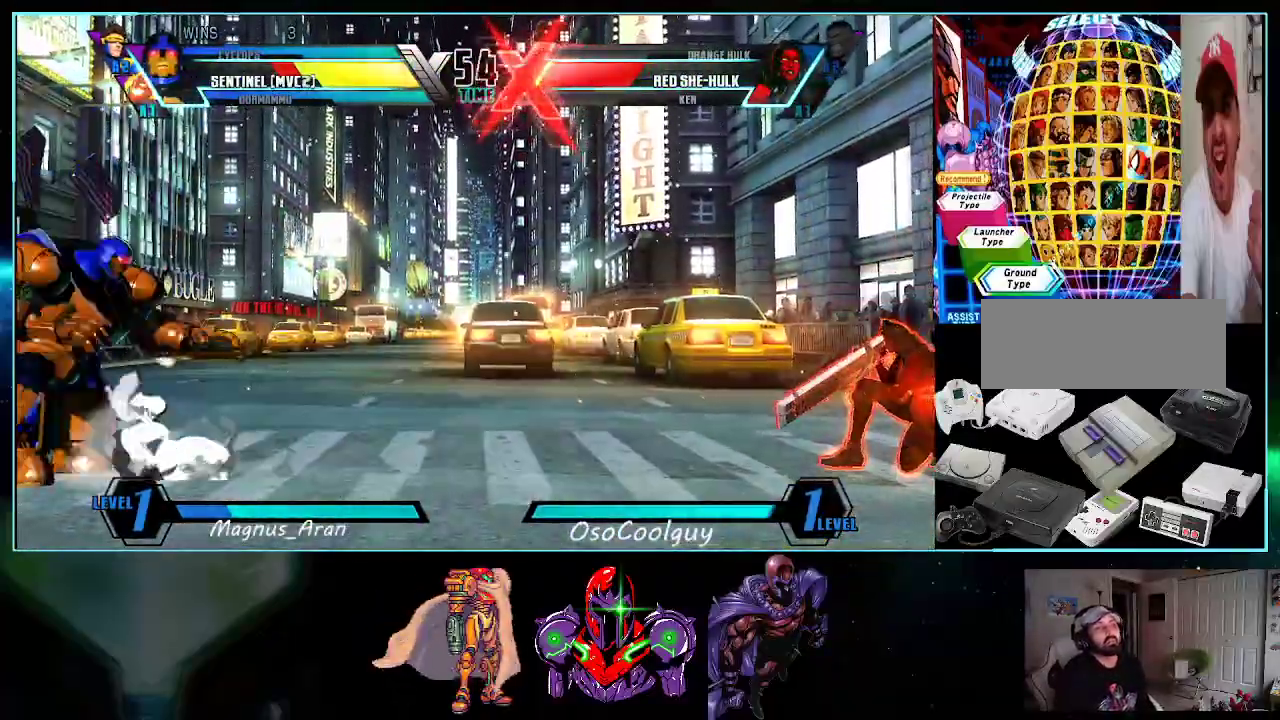
{"buttons": ["DPAD_LEFT"], "events": [[17, "DPAD_DOWN", "up"], [333, "DPAD_DOWN", "down"], [483, "DPAD_DOWN", "up"]]}
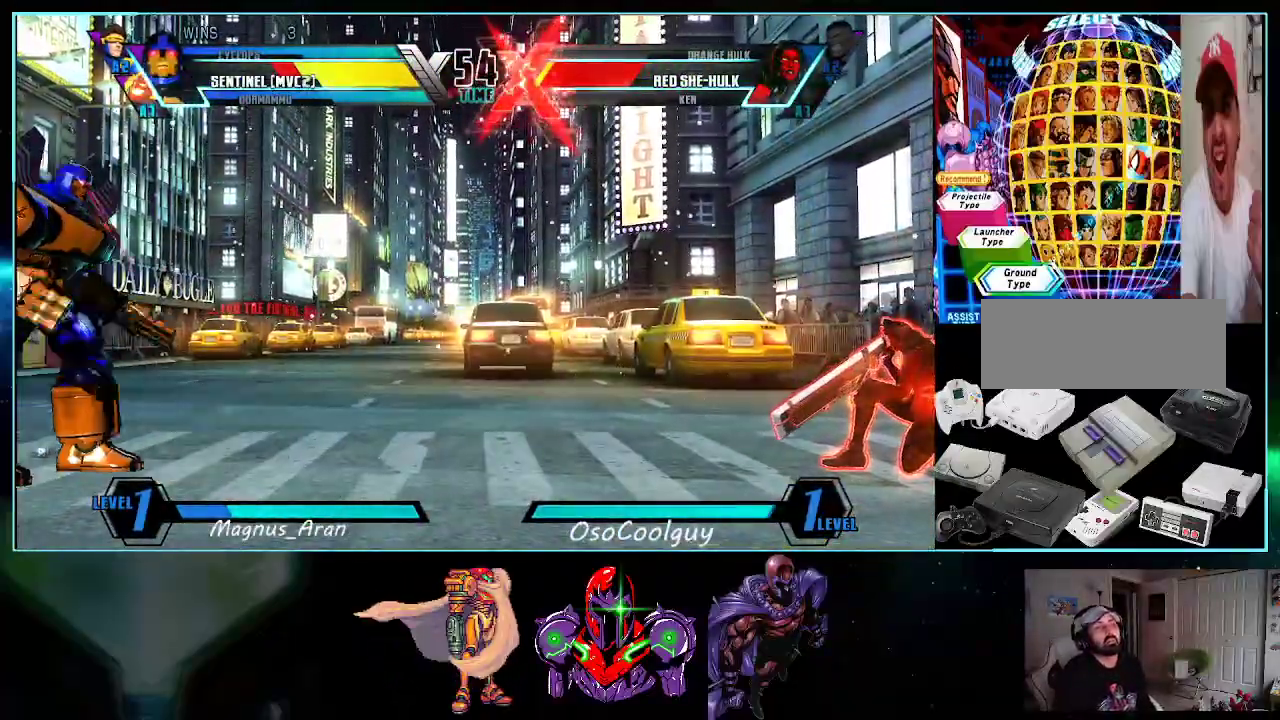
{"buttons": ["DPAD_RIGHT"], "events": [[267, "DPAD_DOWN", "down"], [300, "B", "down"], [417, "B", "up"], [417, "DPAD_DOWN", "up"], [417, "DPAD_LEFT", "up"], [483, "DPAD_RIGHT", "down"]]}
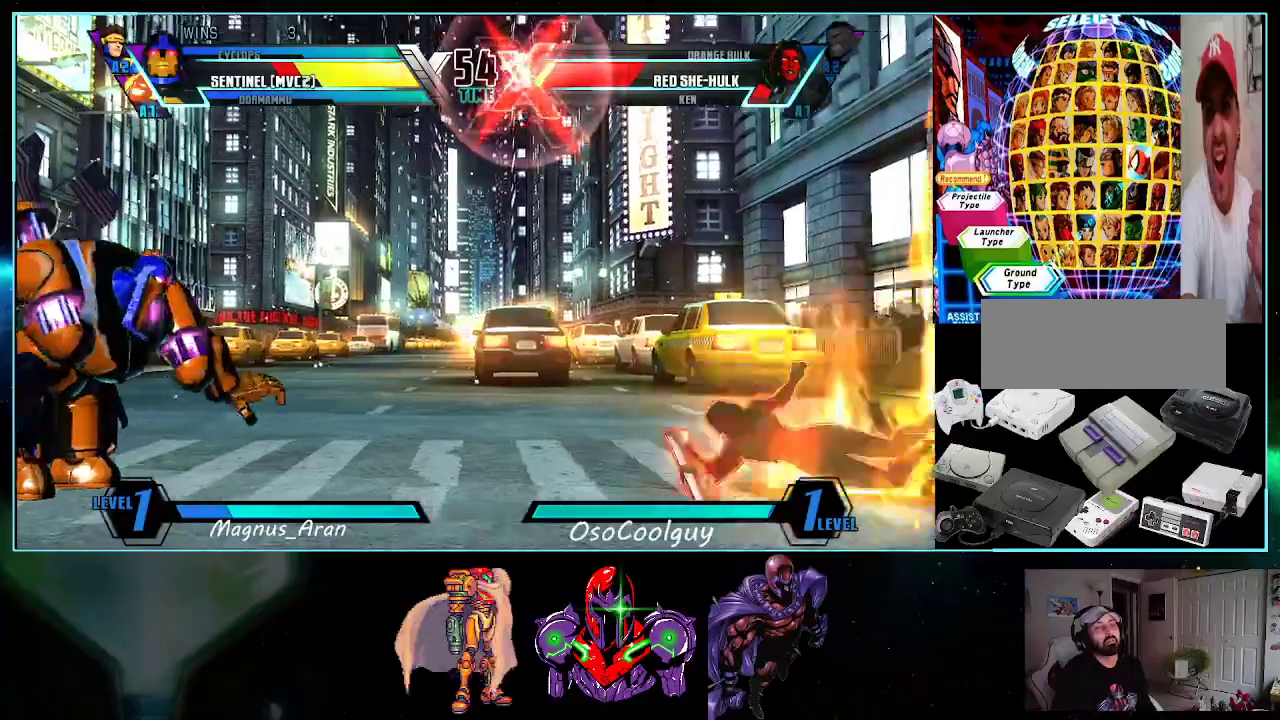
{"buttons": ["DPAD_LEFT"], "events": [[17, "DPAD_DOWN", "down"], [50, "DPAD_RIGHT", "up"], [83, "DPAD_LEFT", "down"], [117, "DPAD_DOWN", "up"], [167, "A", "down"], [167, "DPAD_LEFT", "up"], [200, "A", "up"], [233, "DPAD_DOWN", "down"], [267, "DPAD_DOWN", "up"], [267, "DPAD_LEFT", "down"], [300, "A", "down"], [333, "A", "up"]]}
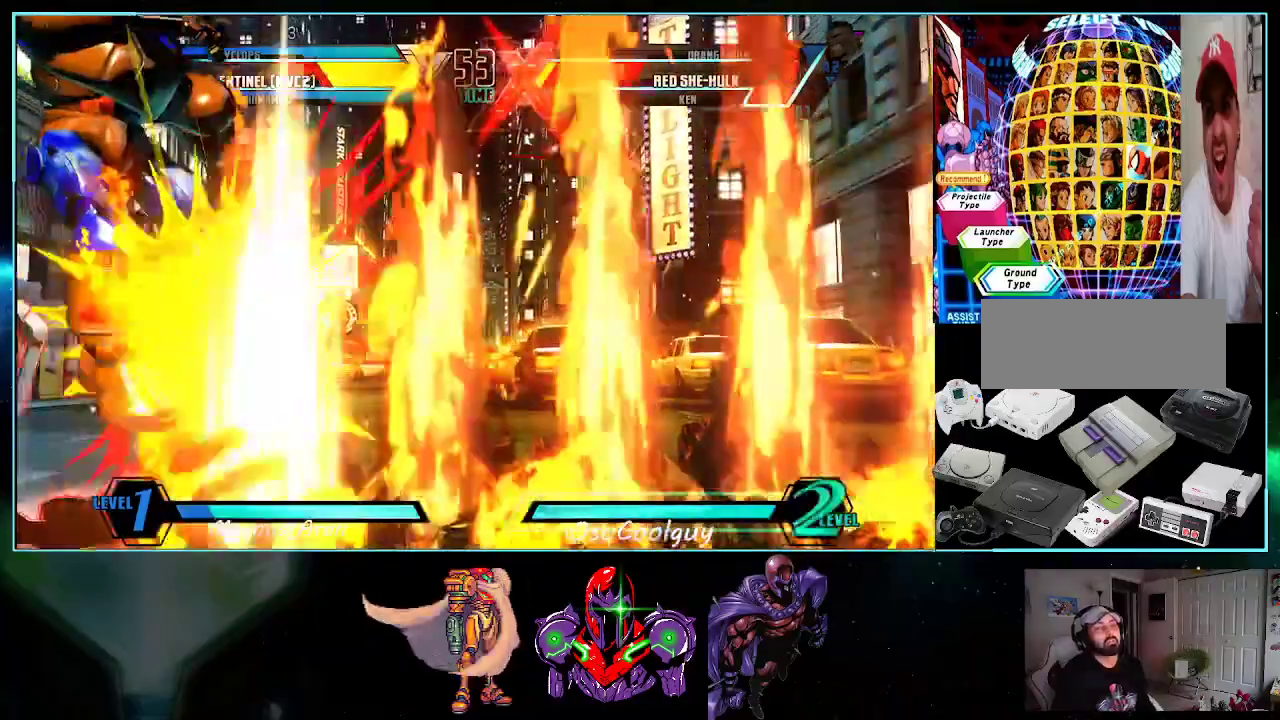
{"buttons": ["DPAD_UP", "DPAD_LEFT"], "events": [[50, "DPAD_UP", "down"]]}